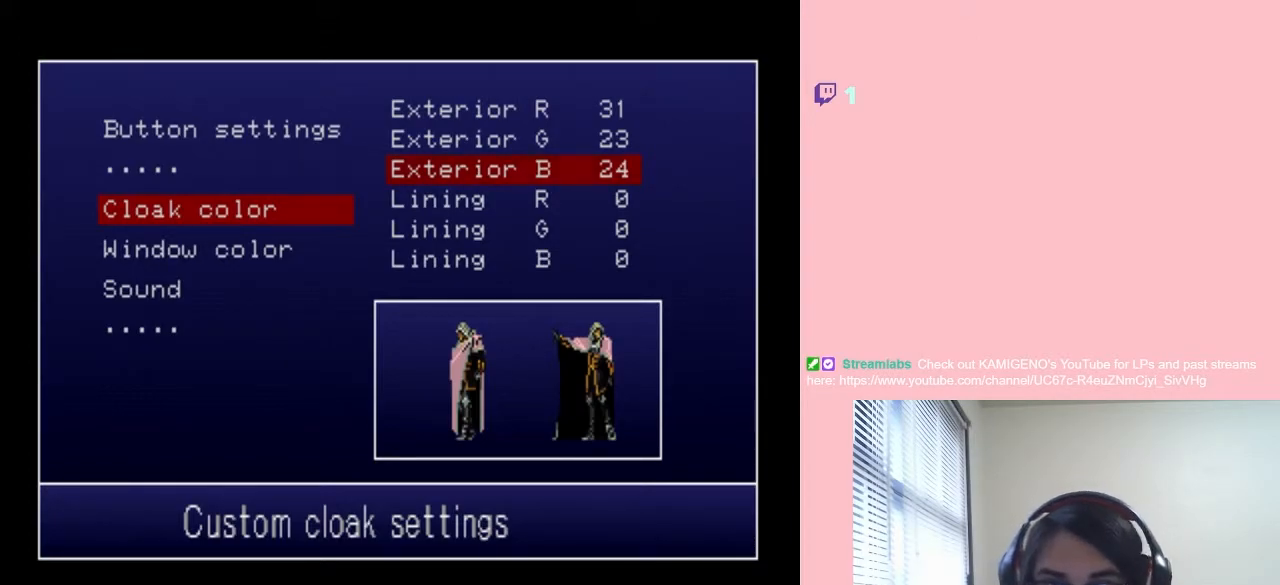
Gameplay with a controller (Nintendo layout); each line is a JSON object with the inputs held at the frame after it. "events" lists button and stick changes between this image and that frame as [ms after this image, input, new state], when the widget could be followed in between. Not read: L2 L3 R2 R3.
{"buttons": ["DPAD_DOWN"], "left_stick": "center", "right_stick": "center", "events": [[133, "DPAD_DOWN", "down"], [267, "DPAD_DOWN", "up"], [383, "DPAD_DOWN", "down"]]}
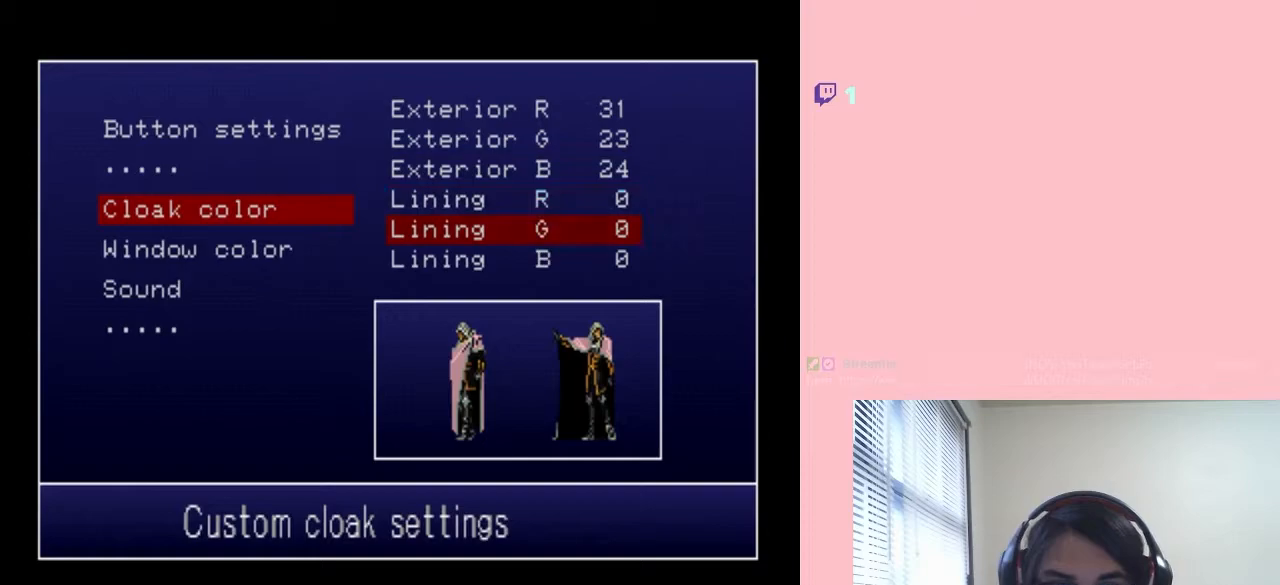
{"buttons": [], "left_stick": "center", "right_stick": "center", "events": [[17, "DPAD_DOWN", "up"], [200, "DPAD_LEFT", "down"], [300, "DPAD_LEFT", "up"]]}
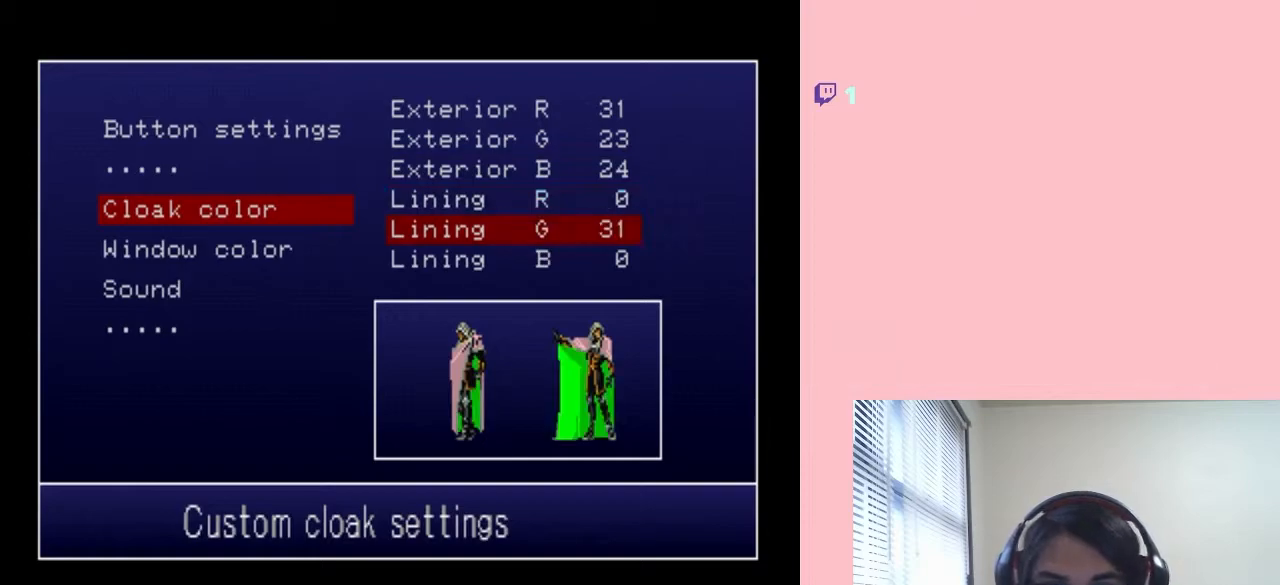
{"buttons": [], "left_stick": "center", "right_stick": "center", "events": []}
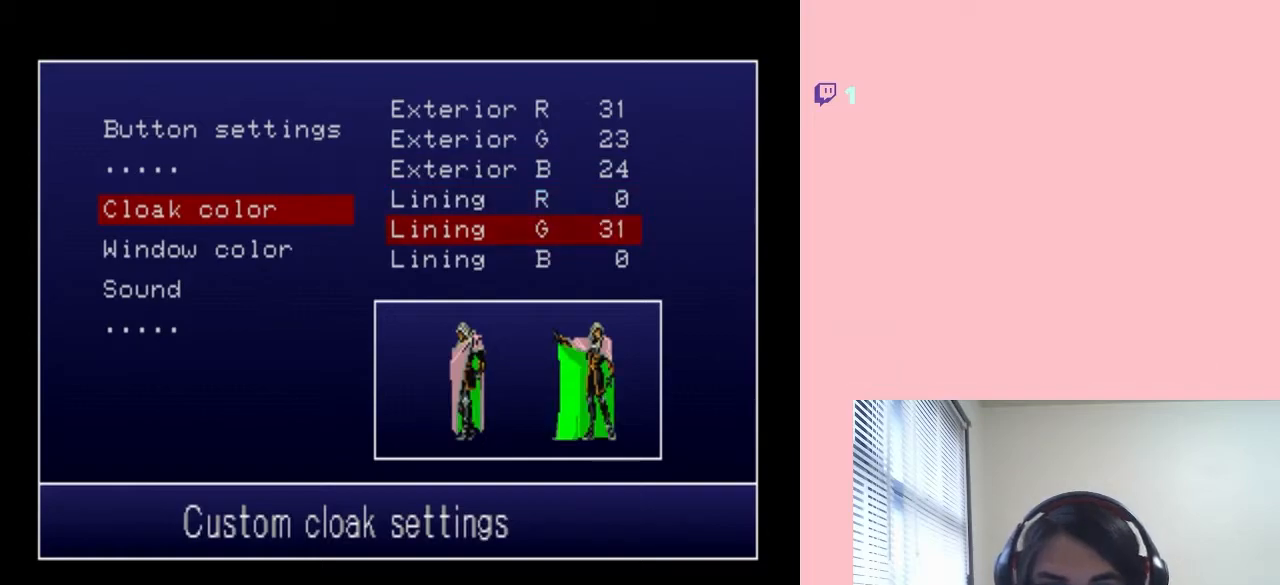
{"buttons": [], "left_stick": "center", "right_stick": "center", "events": []}
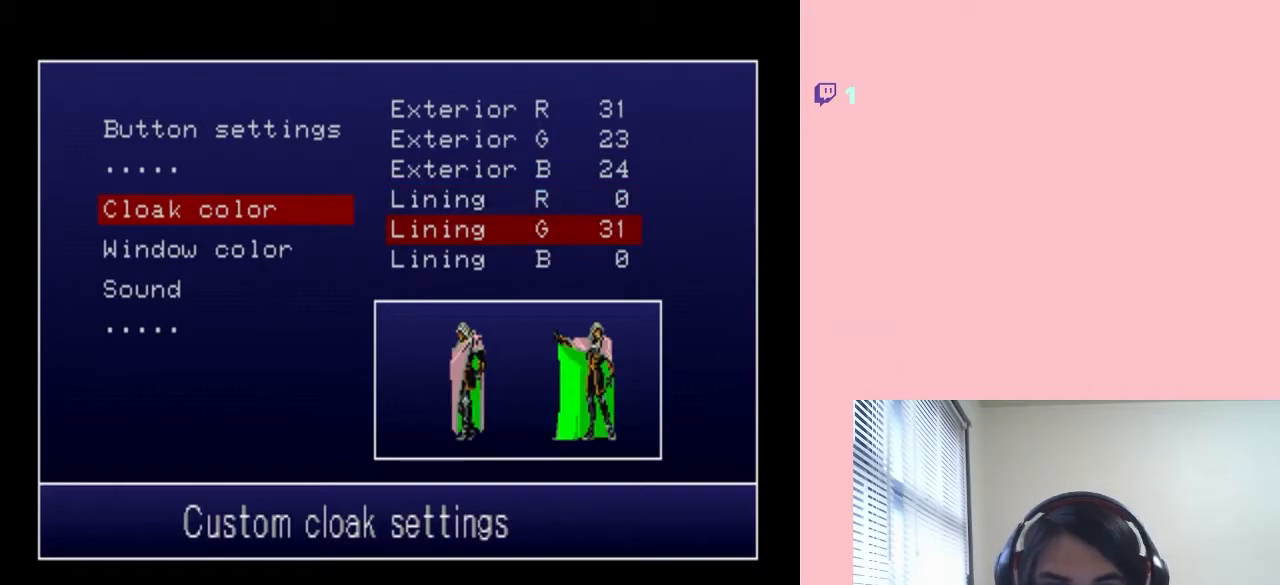
{"buttons": [], "left_stick": "center", "right_stick": "center", "events": [[183, "DPAD_UP", "down"], [267, "DPAD_UP", "up"]]}
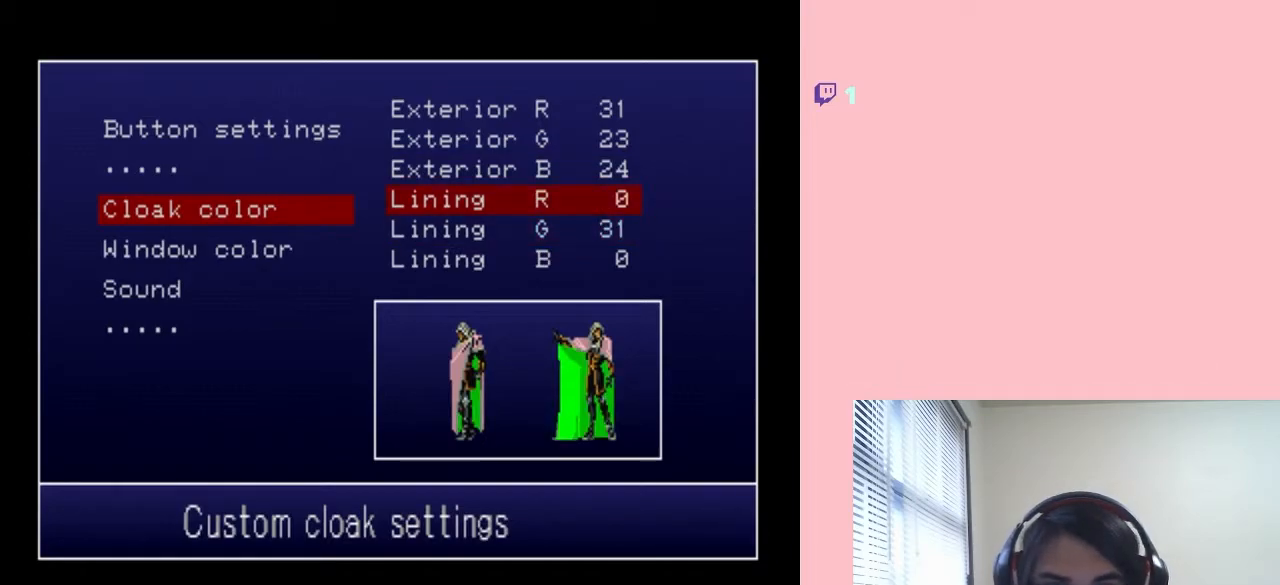
{"buttons": [], "left_stick": "center", "right_stick": "center", "events": []}
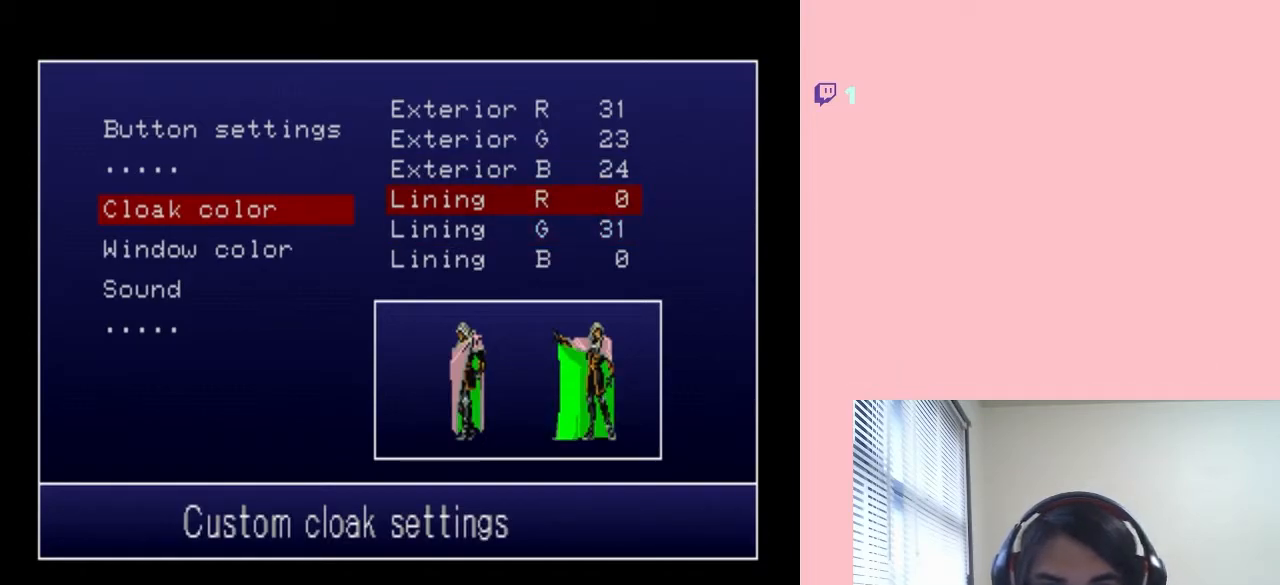
{"buttons": [], "left_stick": "center", "right_stick": "center", "events": []}
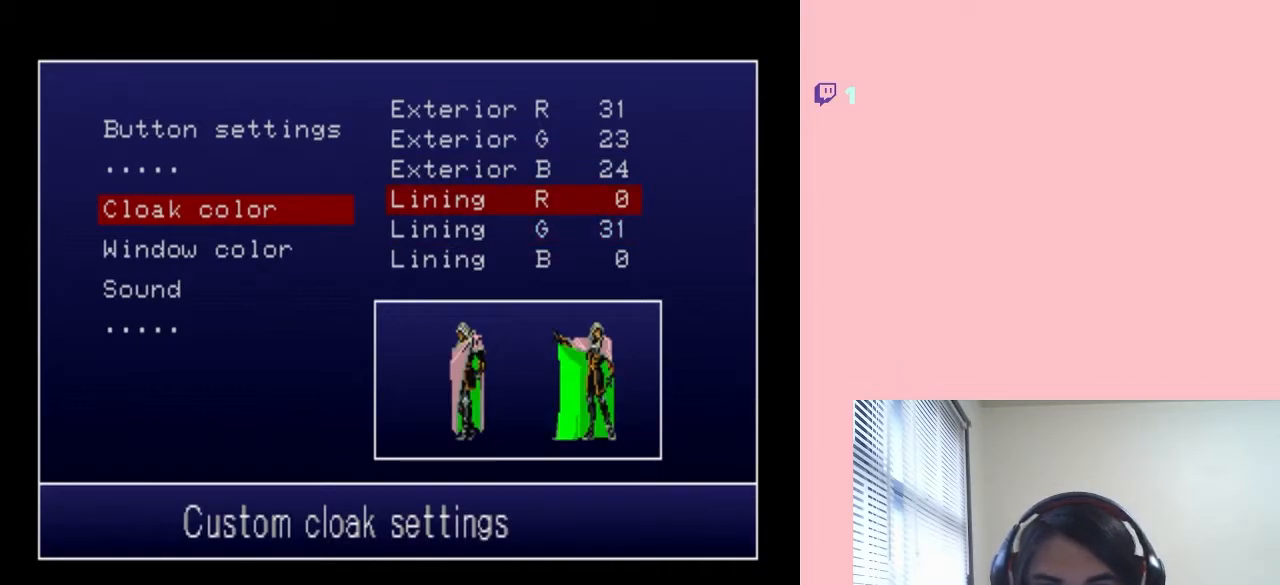
{"buttons": [], "left_stick": "center", "right_stick": "center", "events": [[67, "DPAD_DOWN", "down"], [183, "DPAD_DOWN", "up"]]}